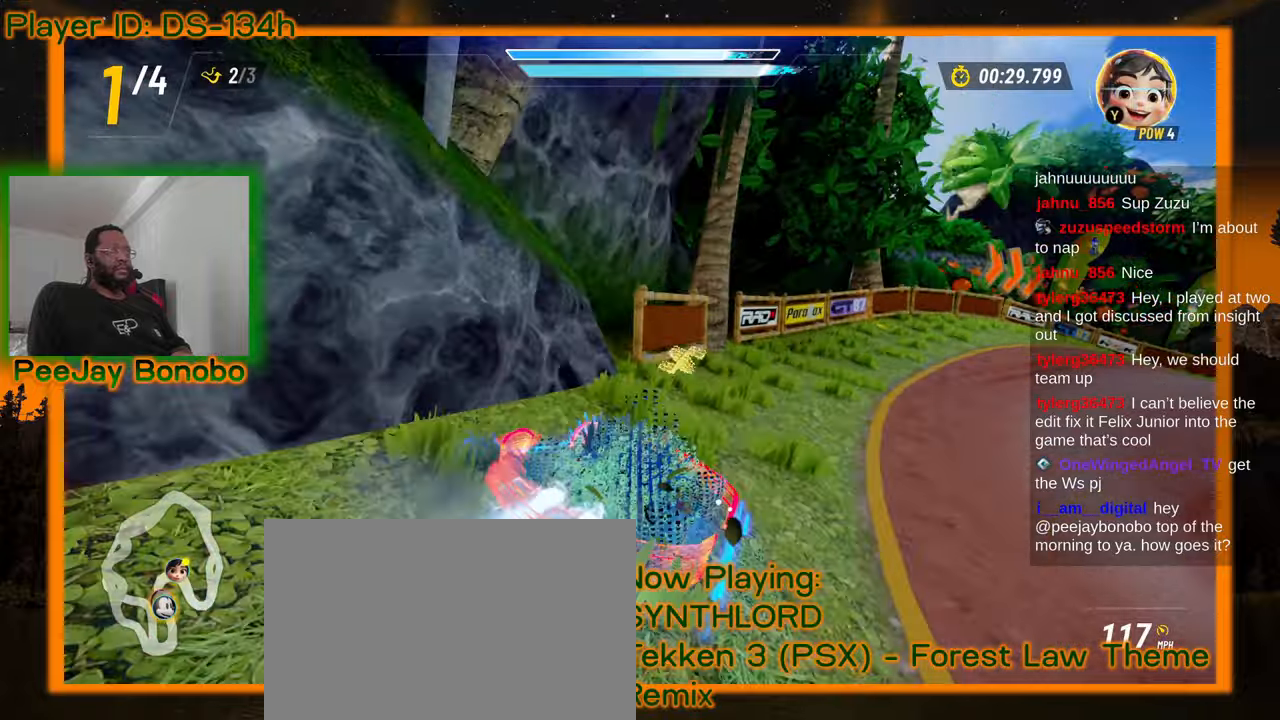
Gameplay with a controller; each line is a JSON object with the inputs held at the frame after it. "events" lists button and stick changes between this image and that frame as [ms after this image, input, new state], when the widget could be followed in between. Not read: L3 R3 other_buttons.
{"buttons": [], "left_stick": "right", "events": []}
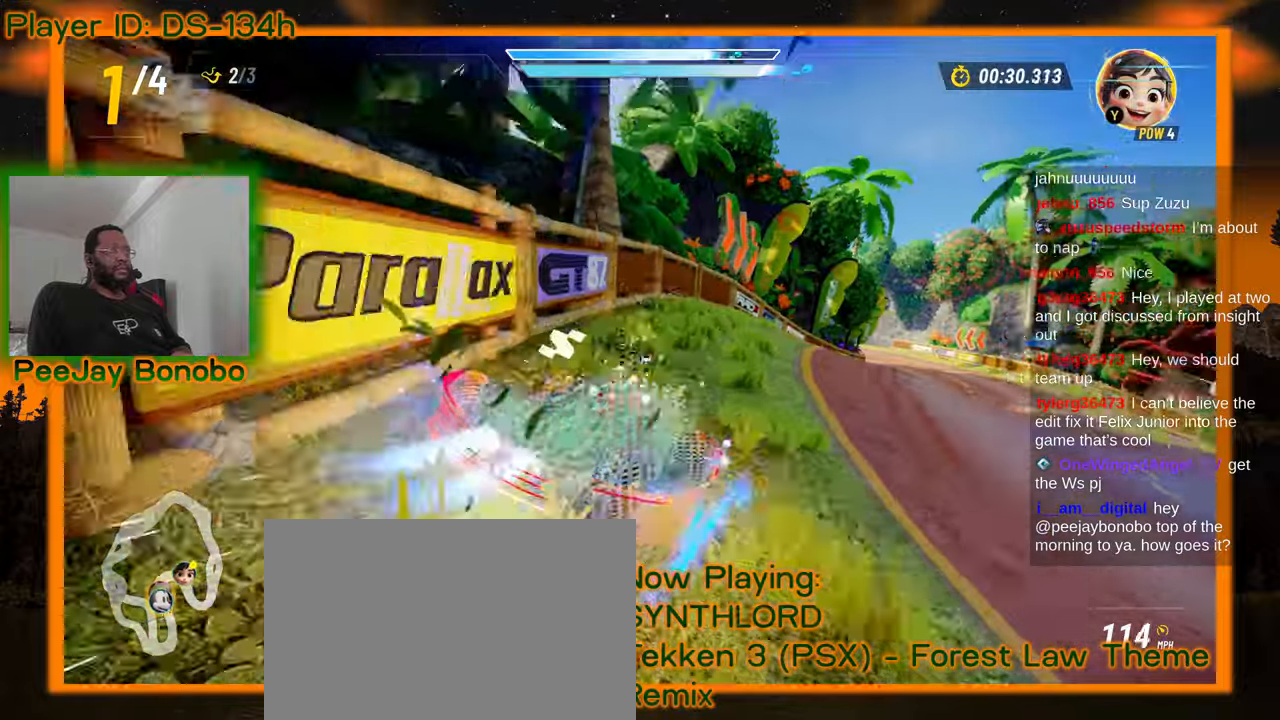
{"buttons": [], "left_stick": "center", "events": [[466, "left_stick", "center"]]}
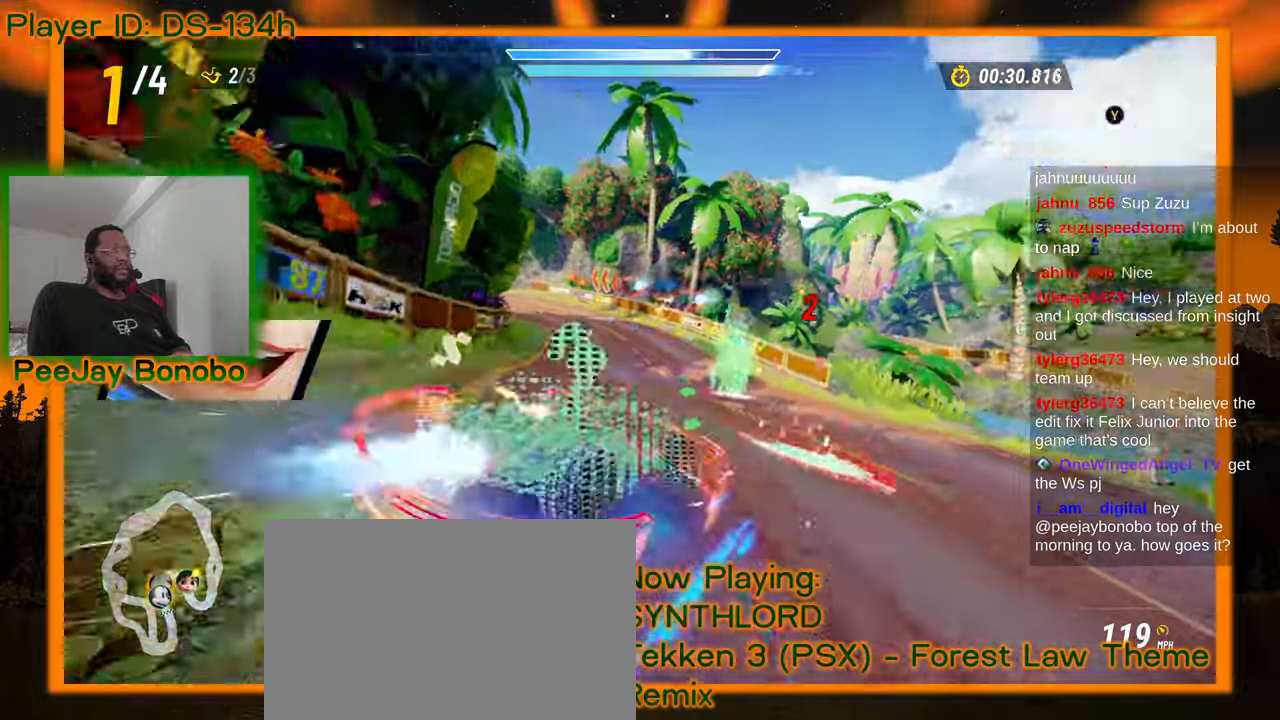
{"buttons": [], "left_stick": "right", "events": [[16, "left_stick", "left"], [350, "left_stick", "right"]]}
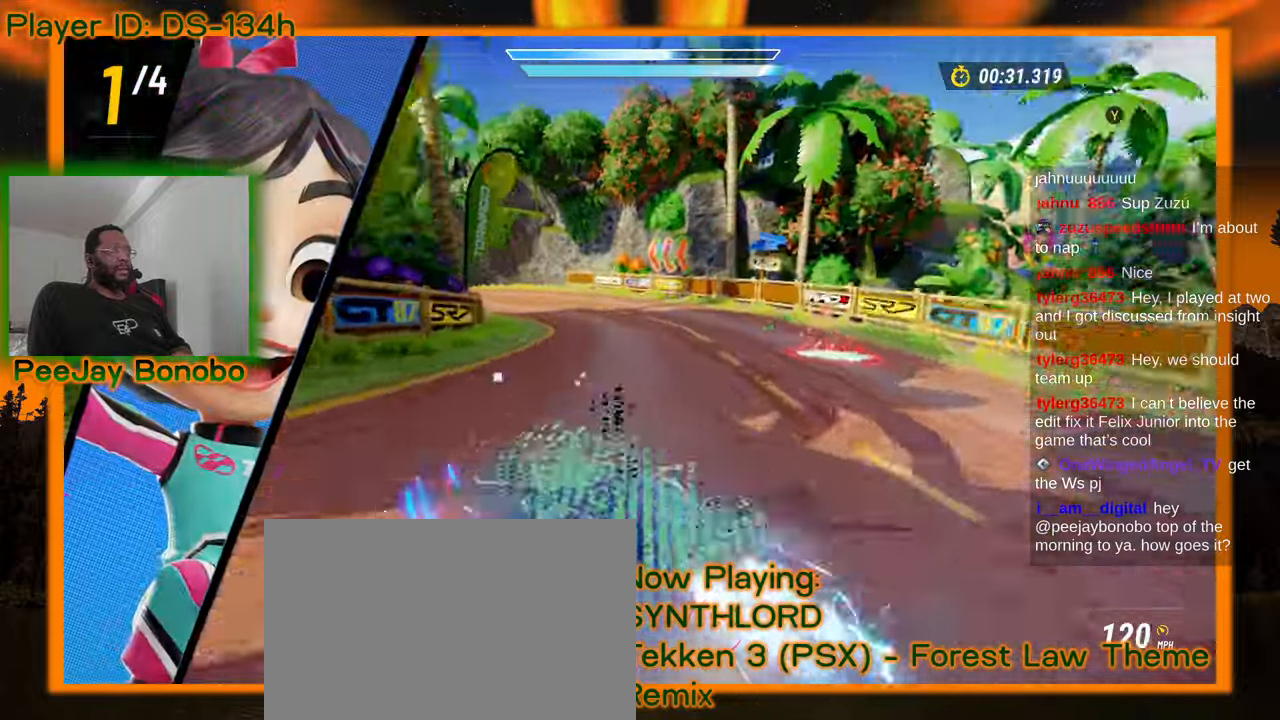
{"buttons": [], "left_stick": "left", "events": [[283, "left_stick", "left"]]}
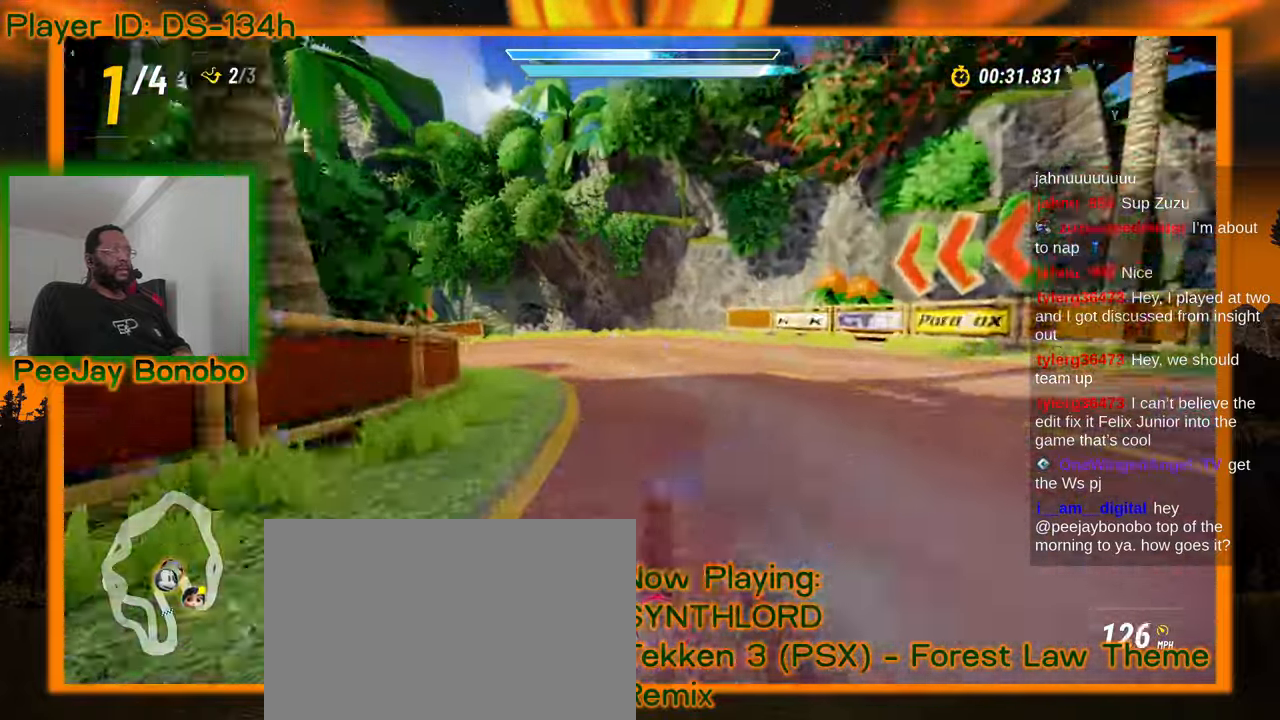
{"buttons": [], "left_stick": "left", "events": []}
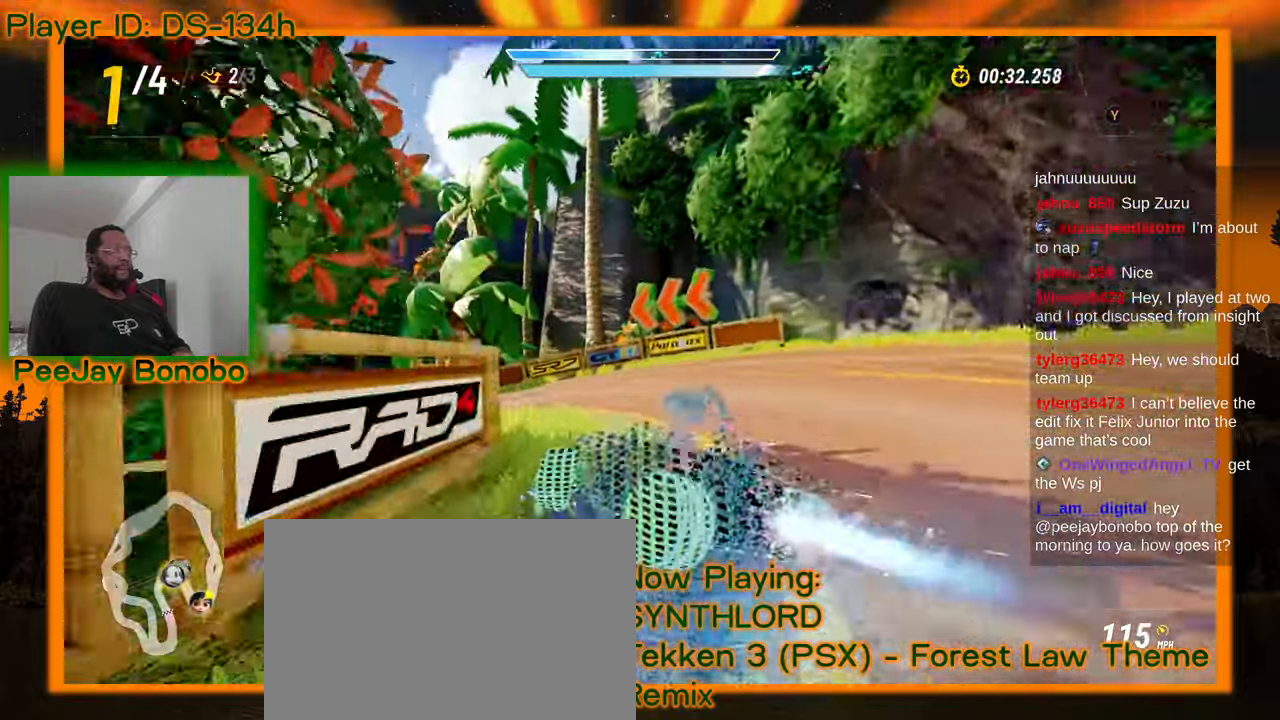
{"buttons": [], "left_stick": "left", "events": []}
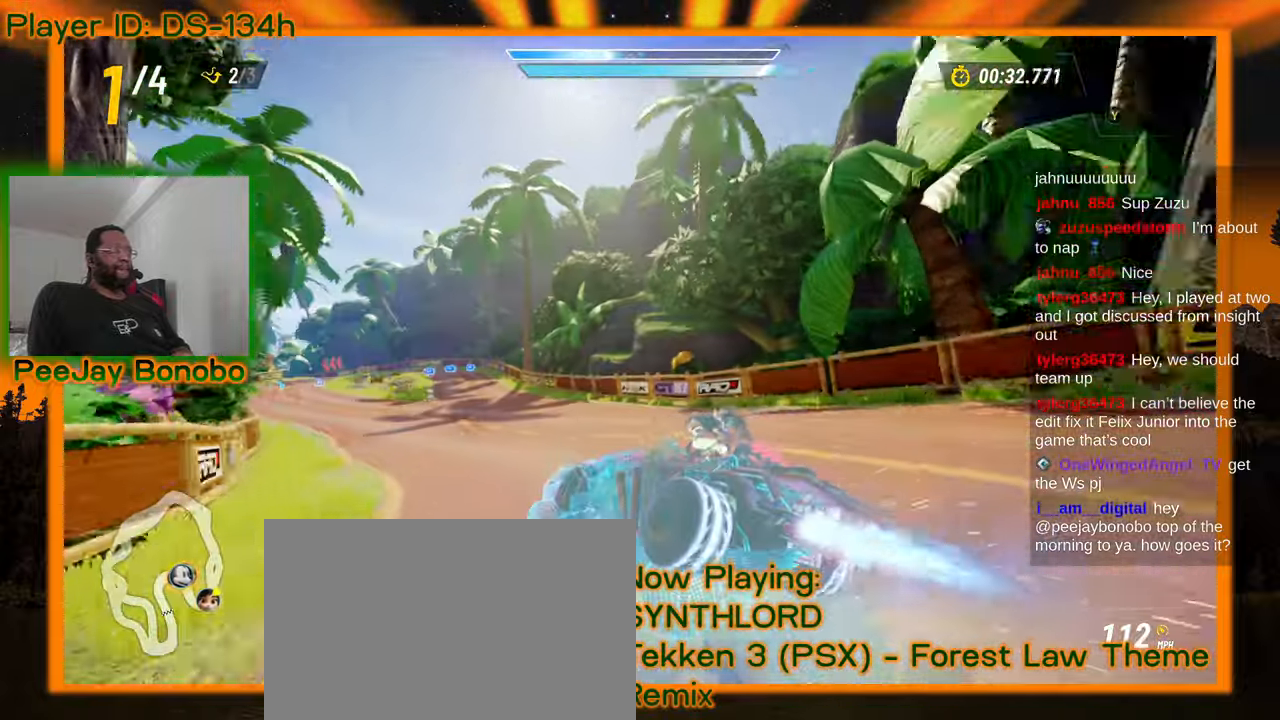
{"buttons": [], "left_stick": "up-left", "events": [[300, "left_stick", "right"], [450, "left_stick", "up-left"]]}
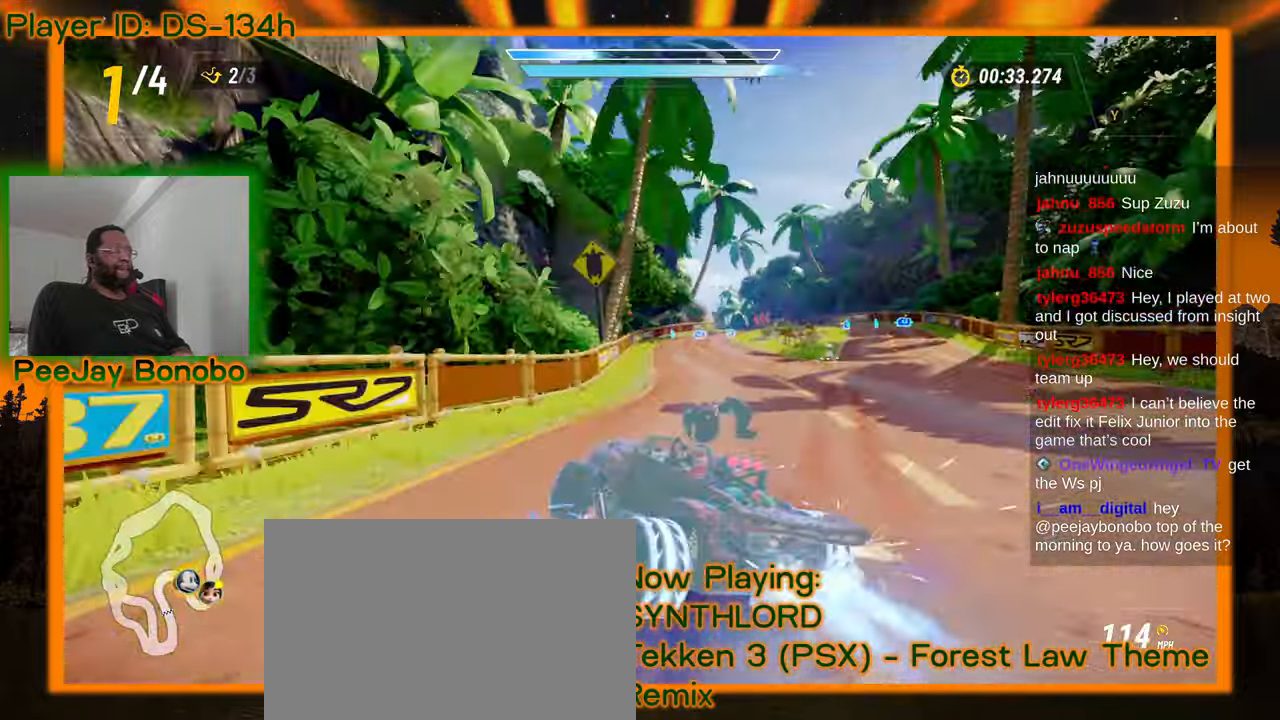
{"buttons": [], "left_stick": "left", "events": [[166, "left_stick", "right"], [383, "left_stick", "left"]]}
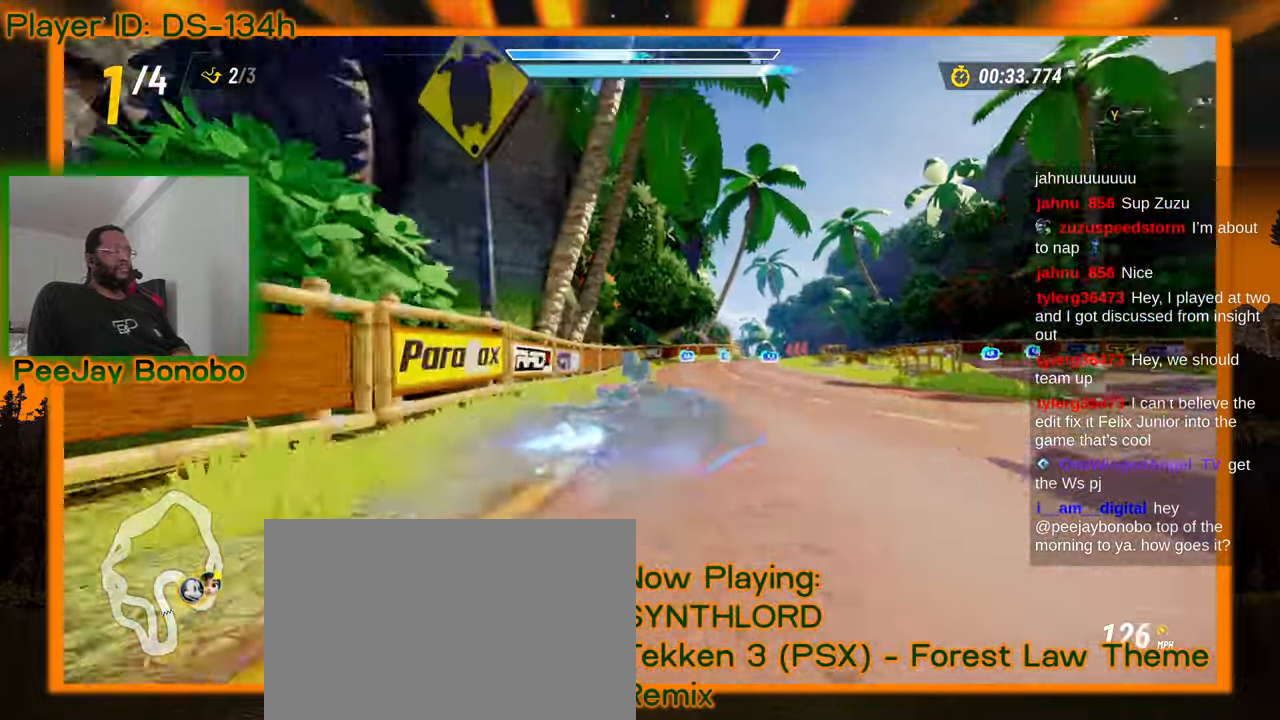
{"buttons": [], "left_stick": "left", "events": []}
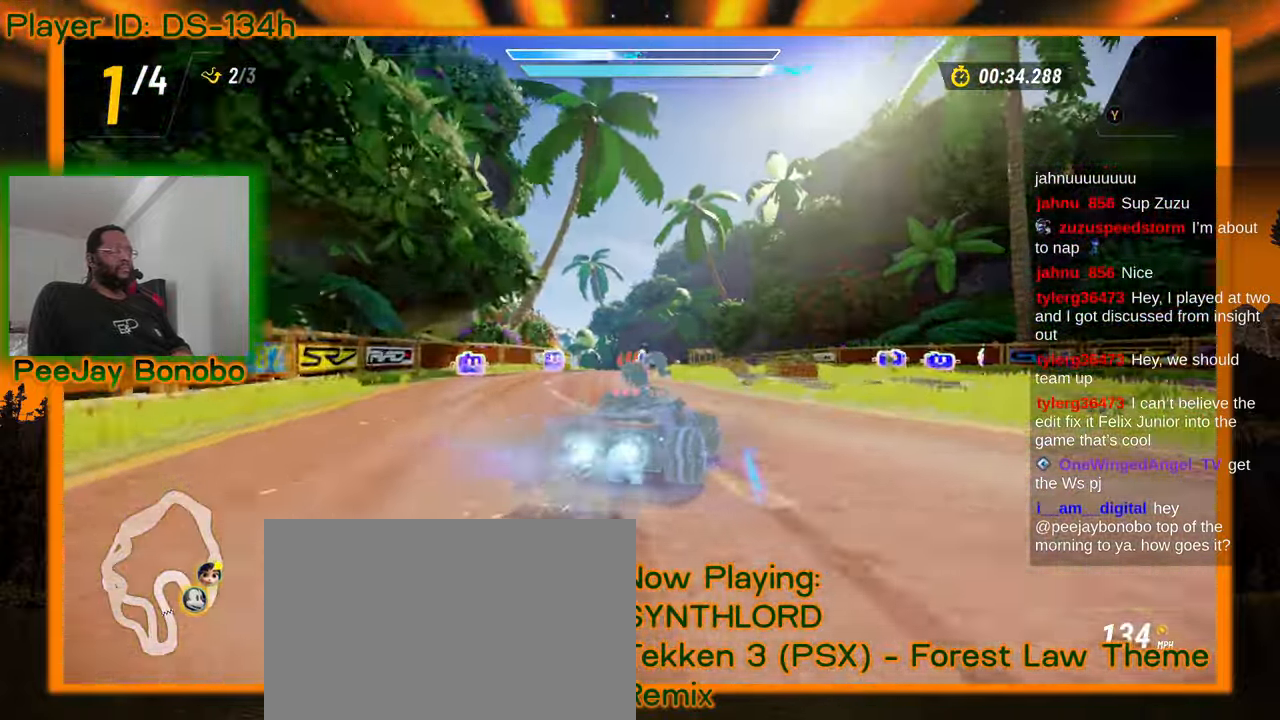
{"buttons": [], "left_stick": "up-left", "events": [[416, "left_stick", "up-left"]]}
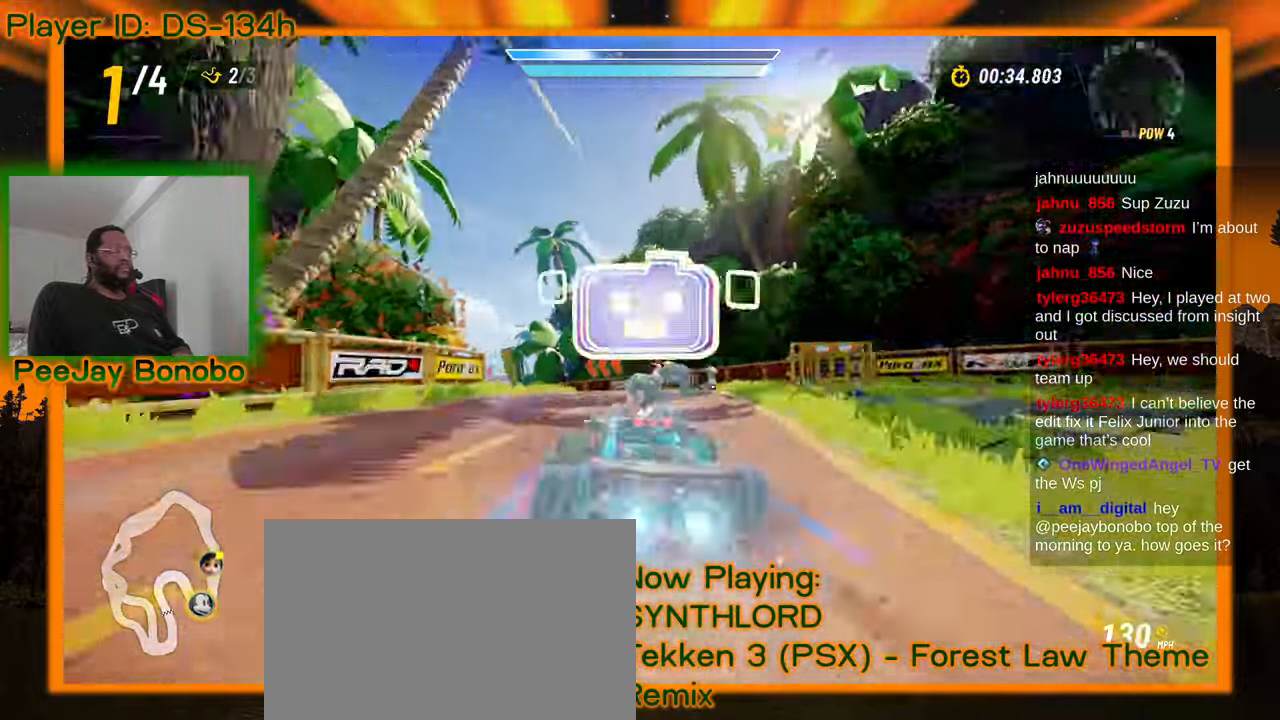
{"buttons": [], "left_stick": "right", "events": [[100, "left_stick", "up-right"], [216, "left_stick", "right"]]}
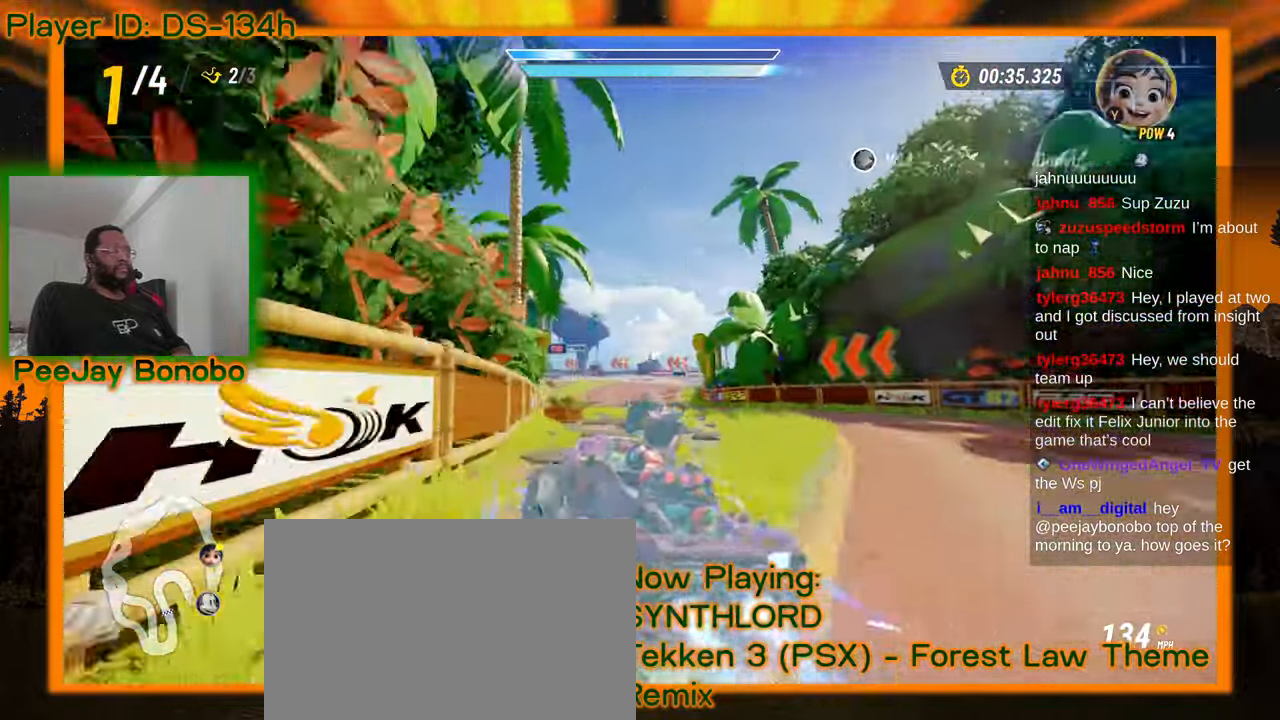
{"buttons": [], "left_stick": "right", "events": []}
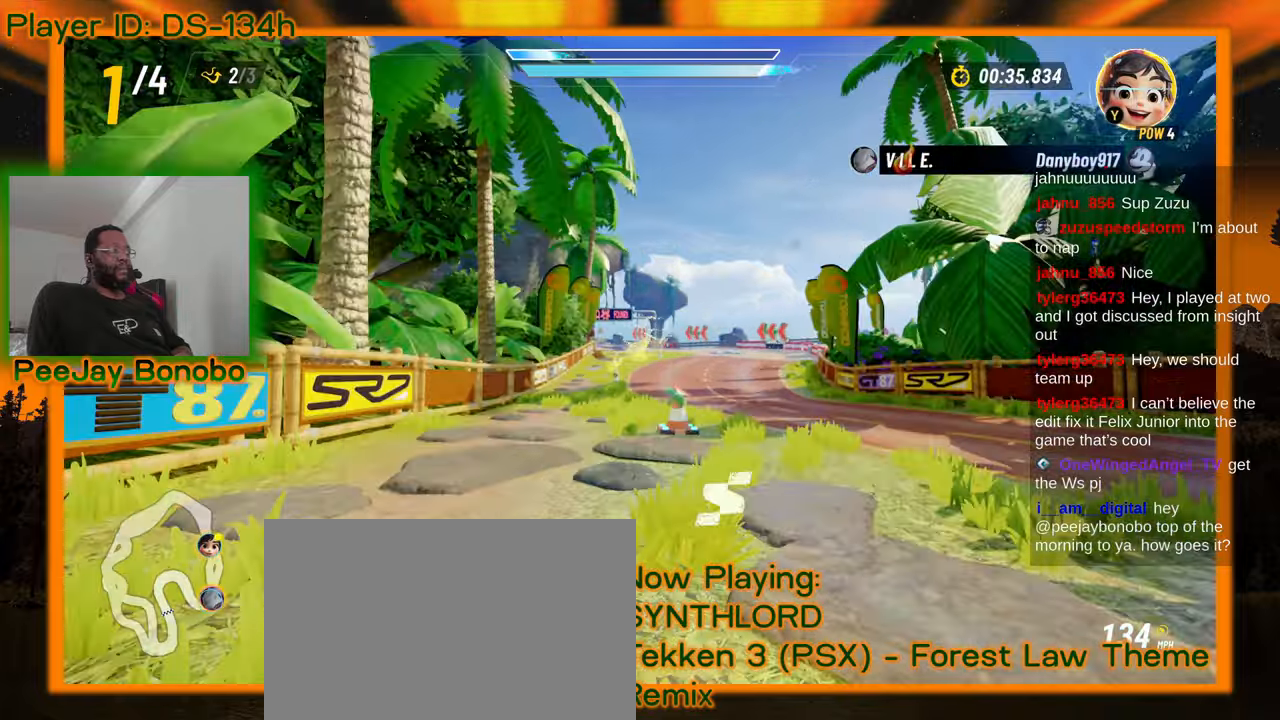
{"buttons": [], "left_stick": "right", "events": []}
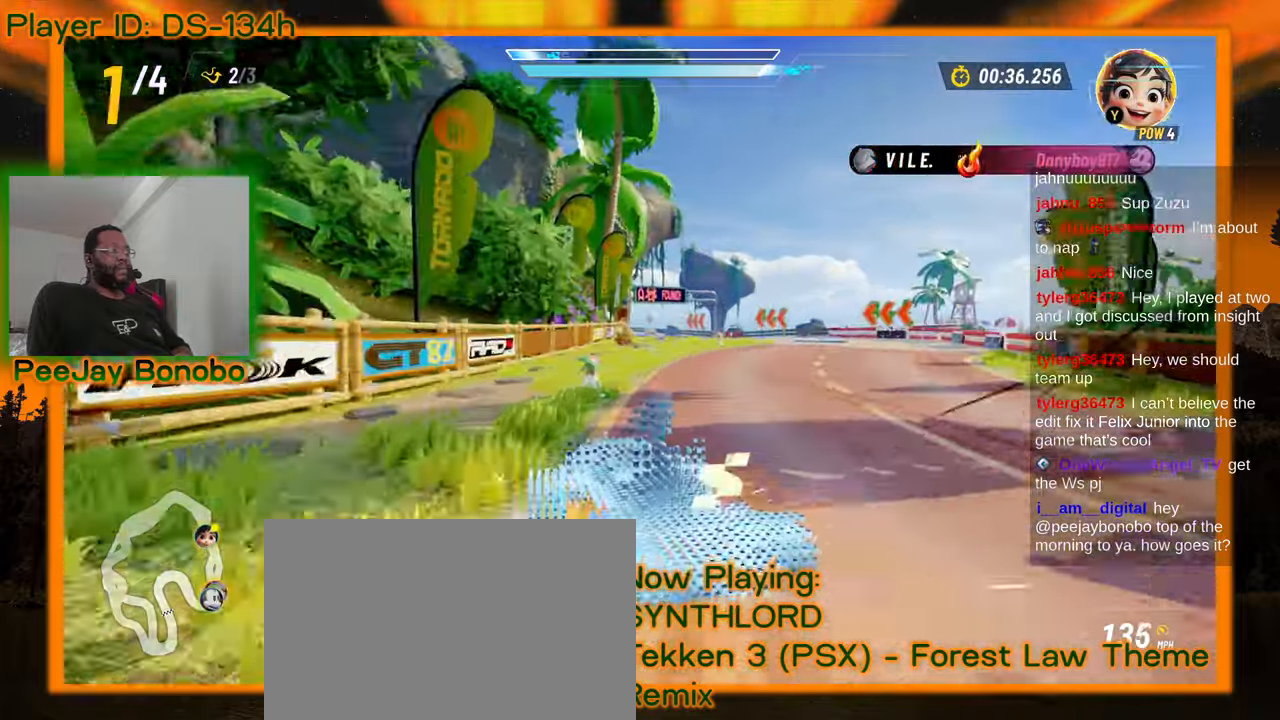
{"buttons": [], "left_stick": "right", "events": [[266, "left_stick", "up-left"], [450, "left_stick", "right"]]}
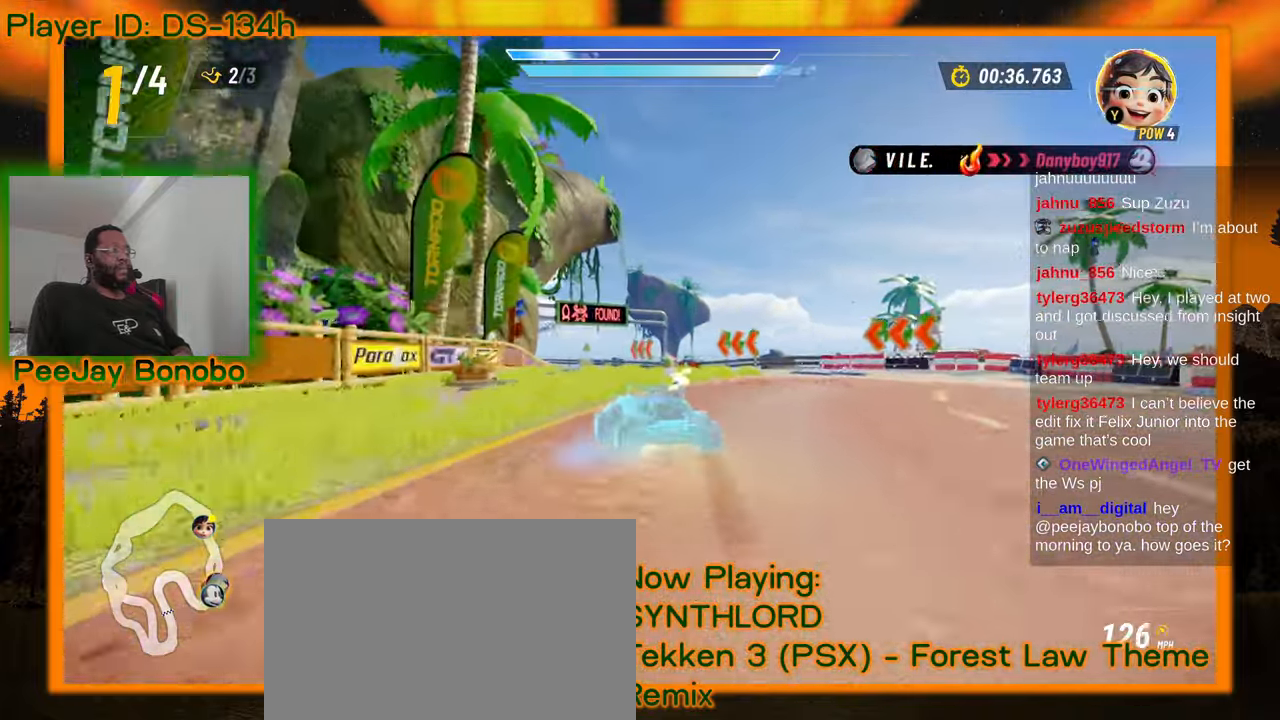
{"buttons": [], "left_stick": "up-left", "events": [[383, "left_stick", "up-left"]]}
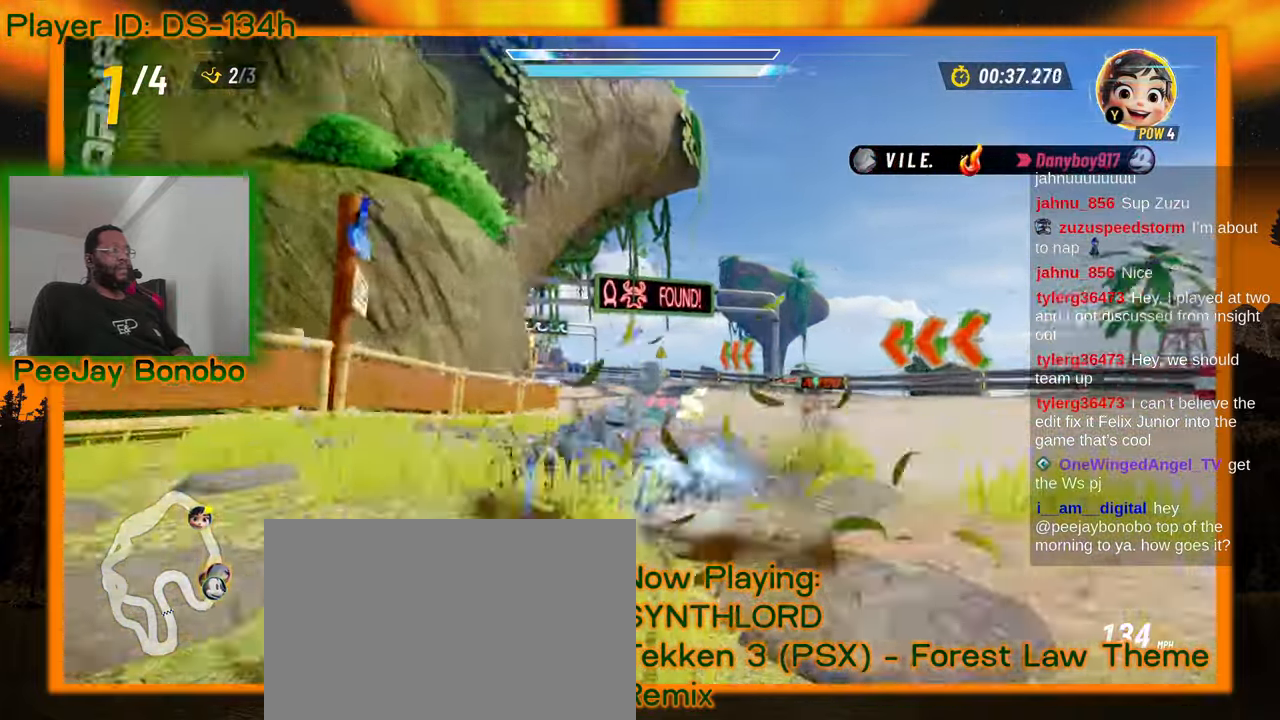
{"buttons": [], "left_stick": "up-left"}
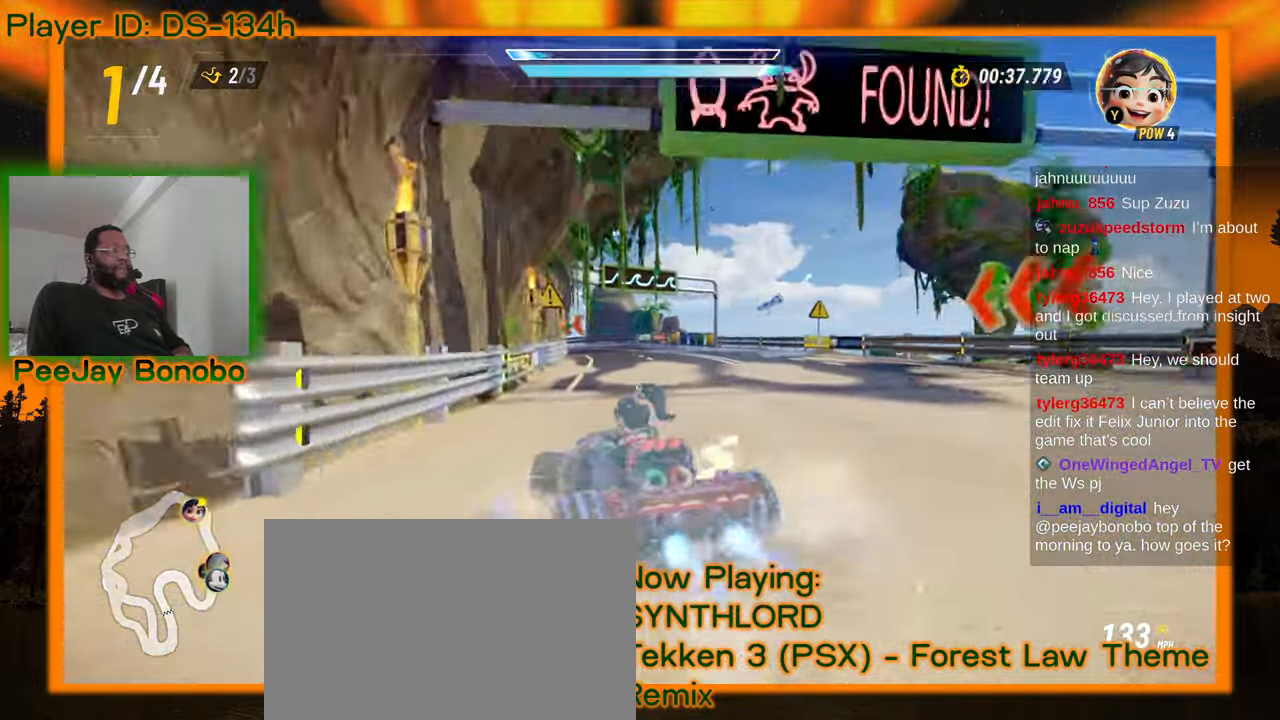
{"buttons": [], "left_stick": "center", "events": [[50, "left_stick", "right"], [500, "left_stick", "center"]]}
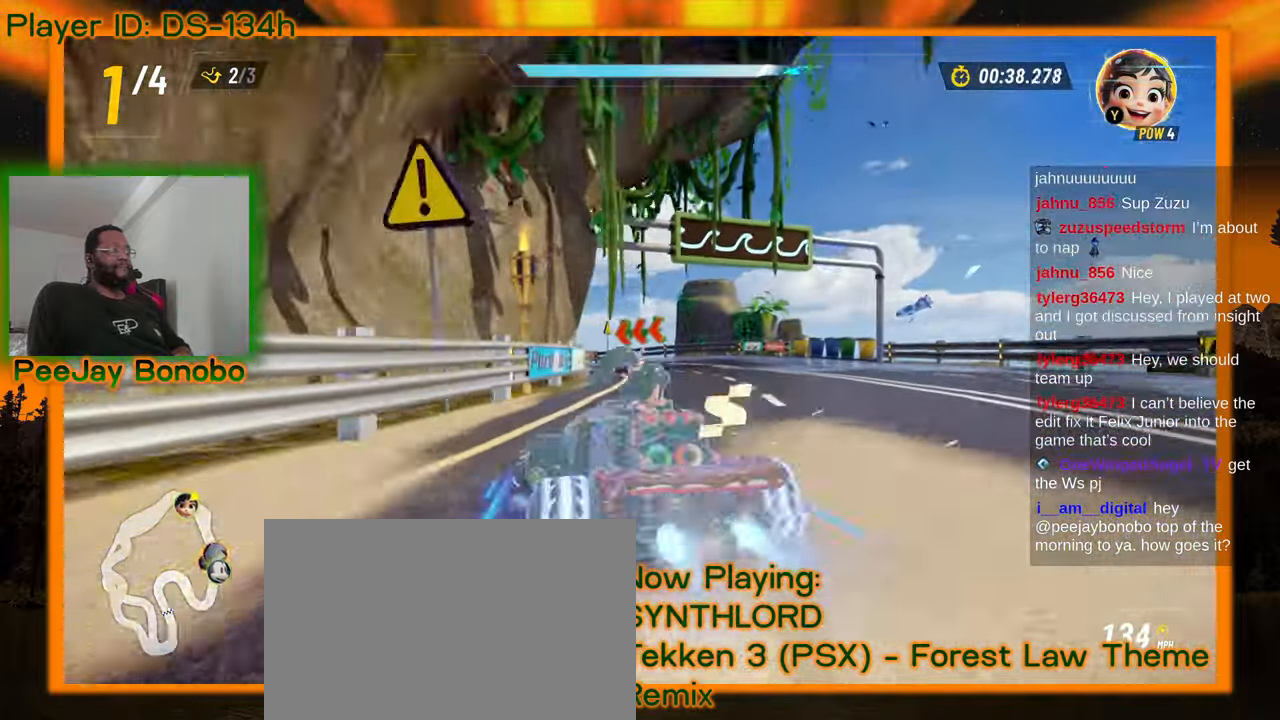
{"buttons": [], "left_stick": "right", "events": [[16, "left_stick", "up-left"], [450, "left_stick", "right"]]}
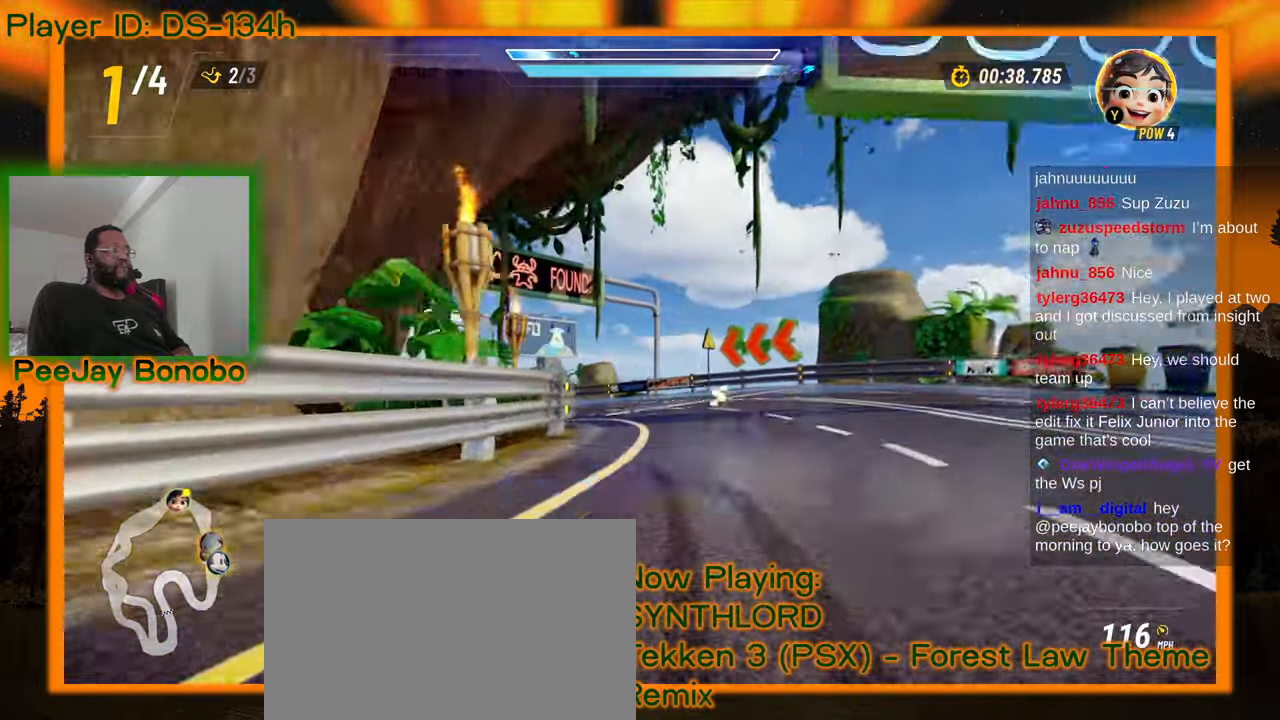
{"buttons": [], "left_stick": "left", "events": [[83, "left_stick", "up-left"], [200, "left_stick", "right"], [350, "left_stick", "left"]]}
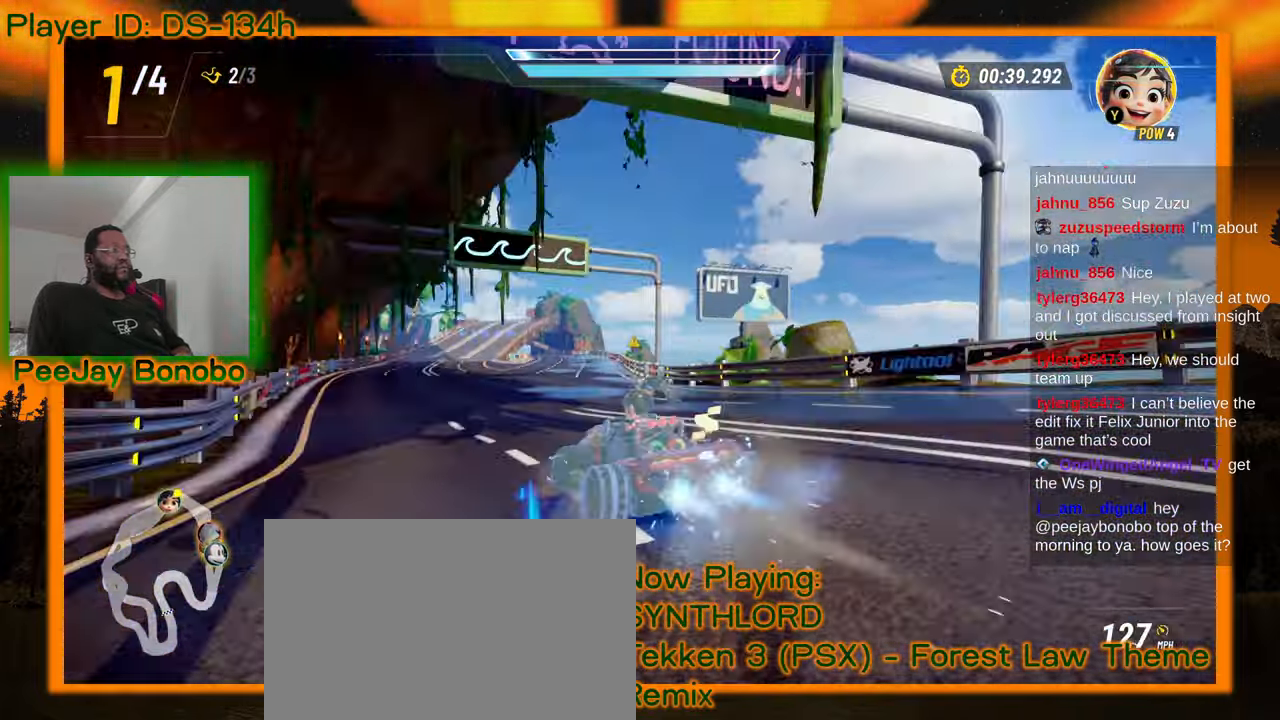
{"buttons": [], "left_stick": "up-left", "events": [[300, "left_stick", "right"], [416, "left_stick", "center"], [483, "left_stick", "up-left"]]}
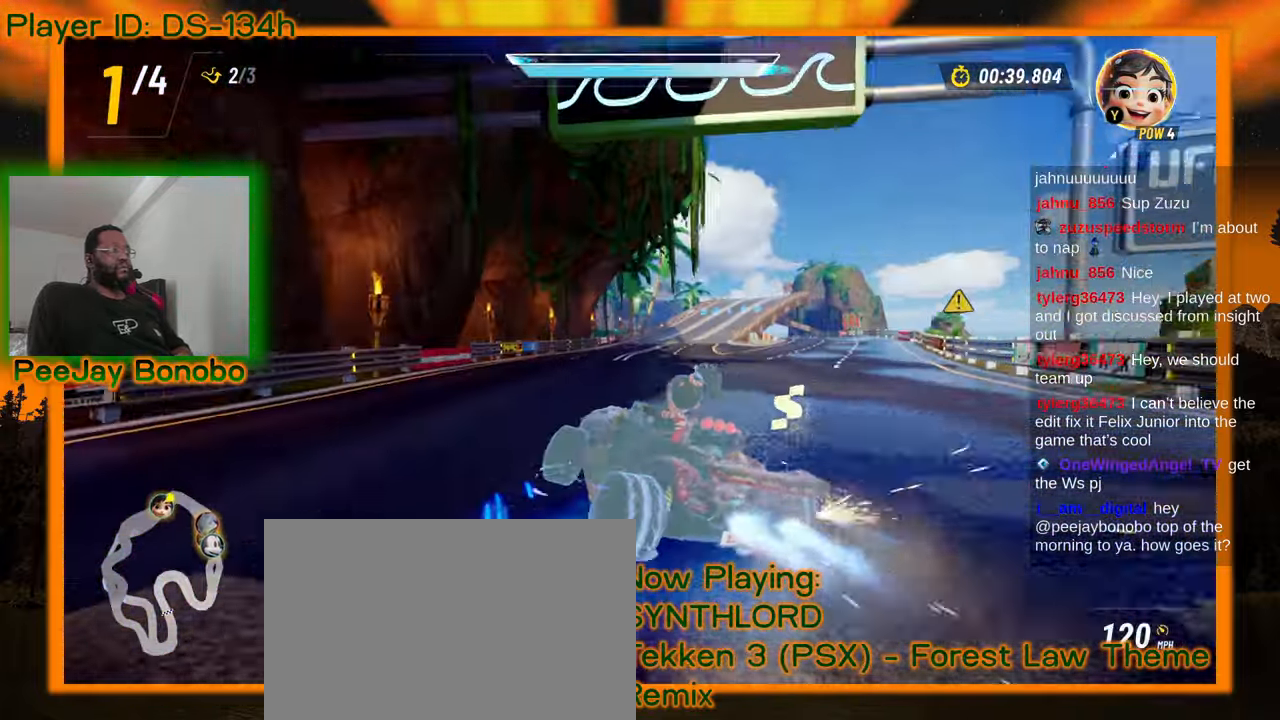
{"buttons": [], "left_stick": "left", "events": [[216, "left_stick", "right"], [433, "left_stick", "left"]]}
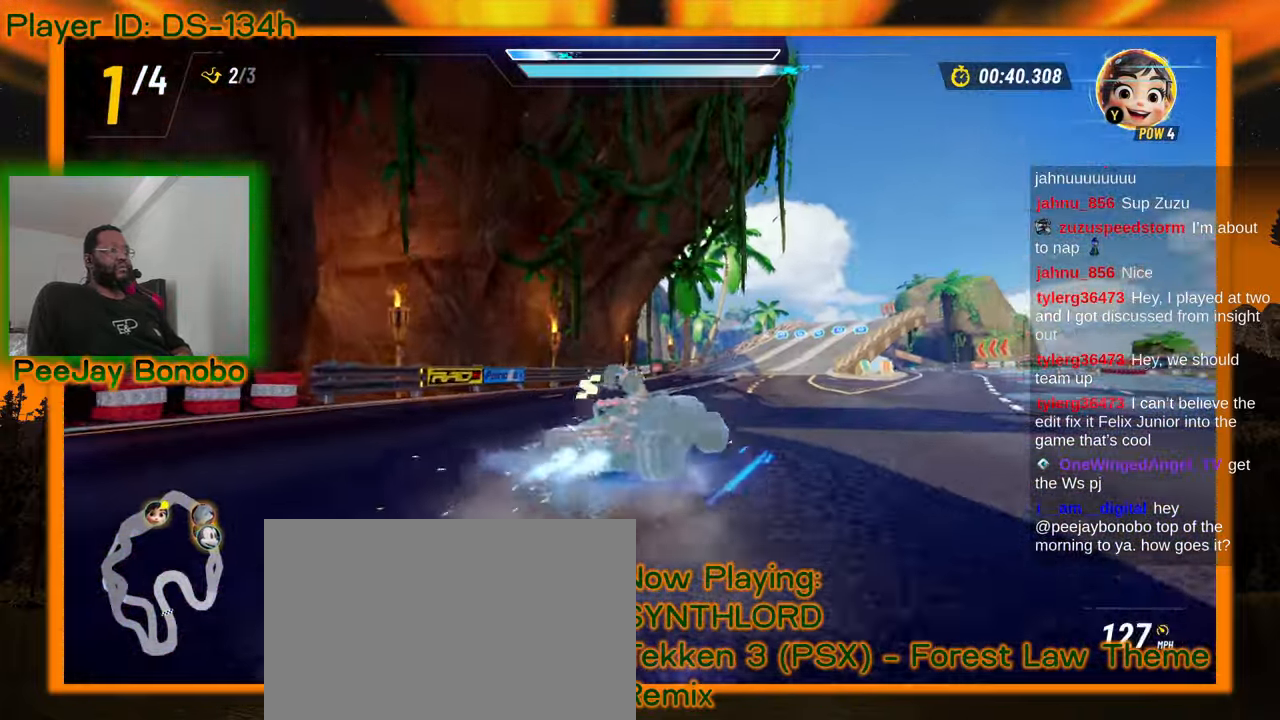
{"buttons": [], "left_stick": "left", "events": []}
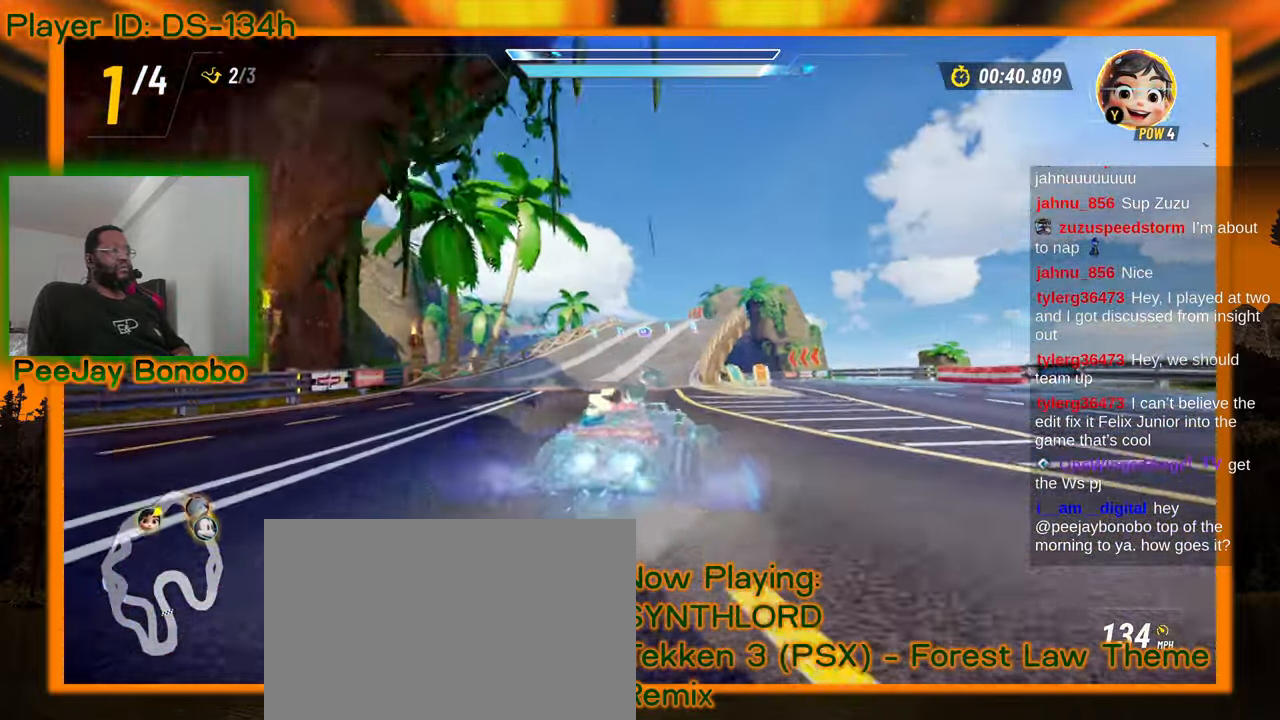
{"buttons": [], "left_stick": "up-left", "events": [[266, "left_stick", "up-left"]]}
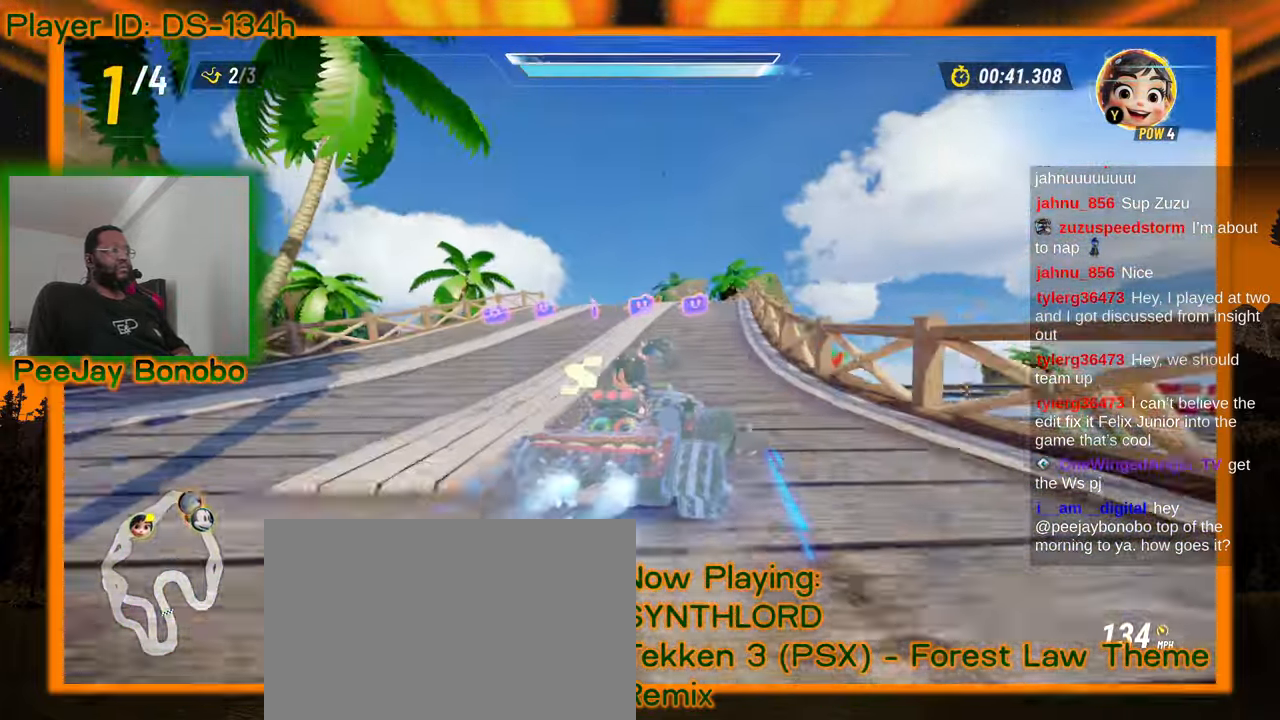
{"buttons": [], "left_stick": "center", "events": [[450, "left_stick", "center"]]}
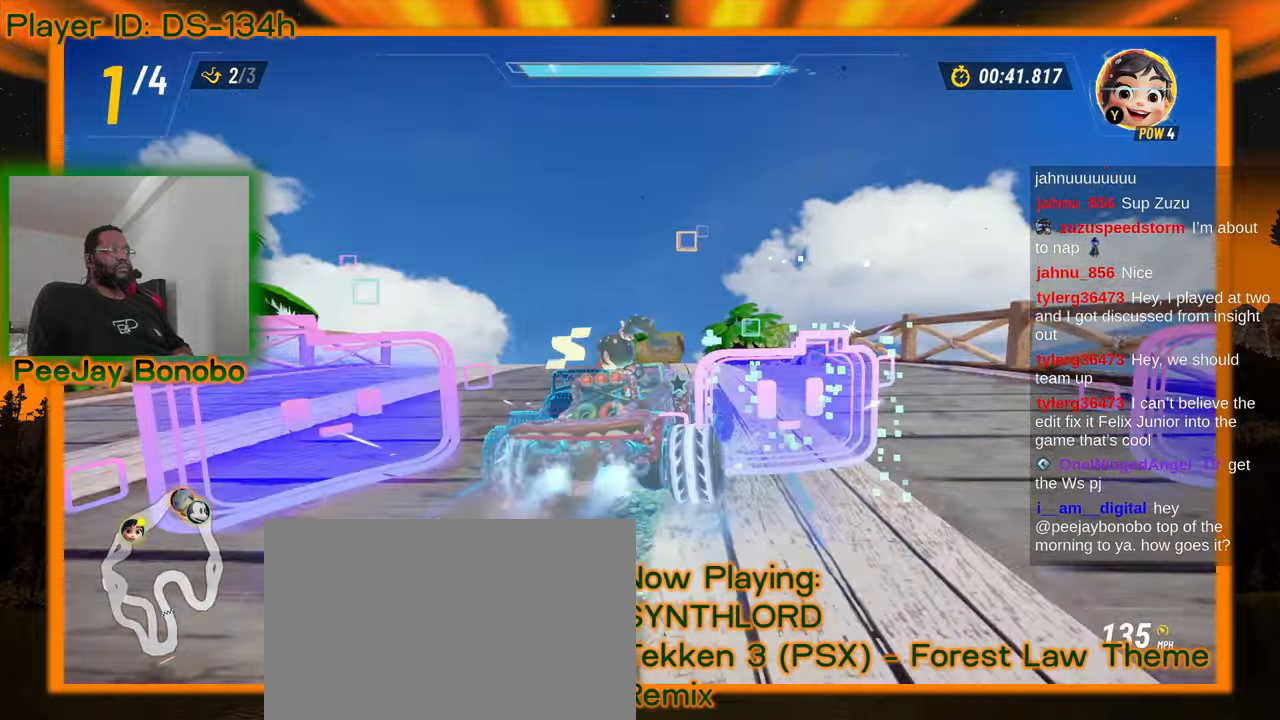
{"buttons": [], "left_stick": "center", "events": [[66, "left_stick", "left"], [483, "left_stick", "center"]]}
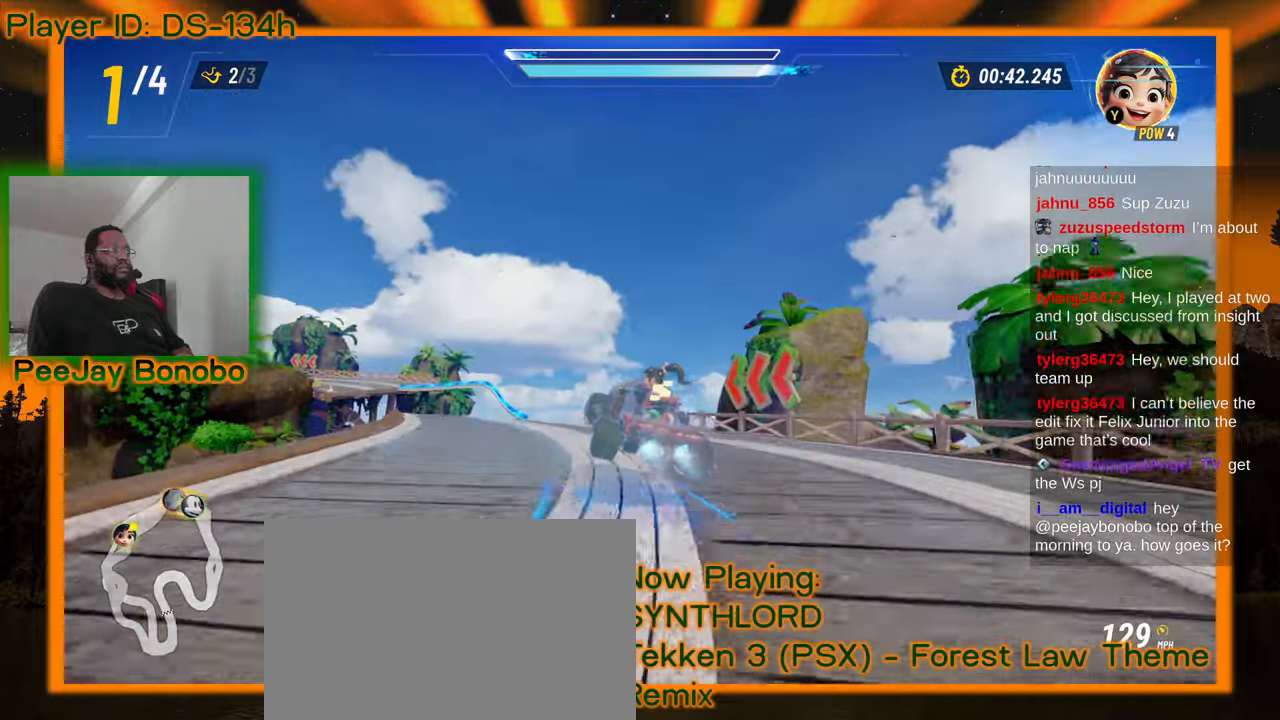
{"buttons": [], "left_stick": "center"}
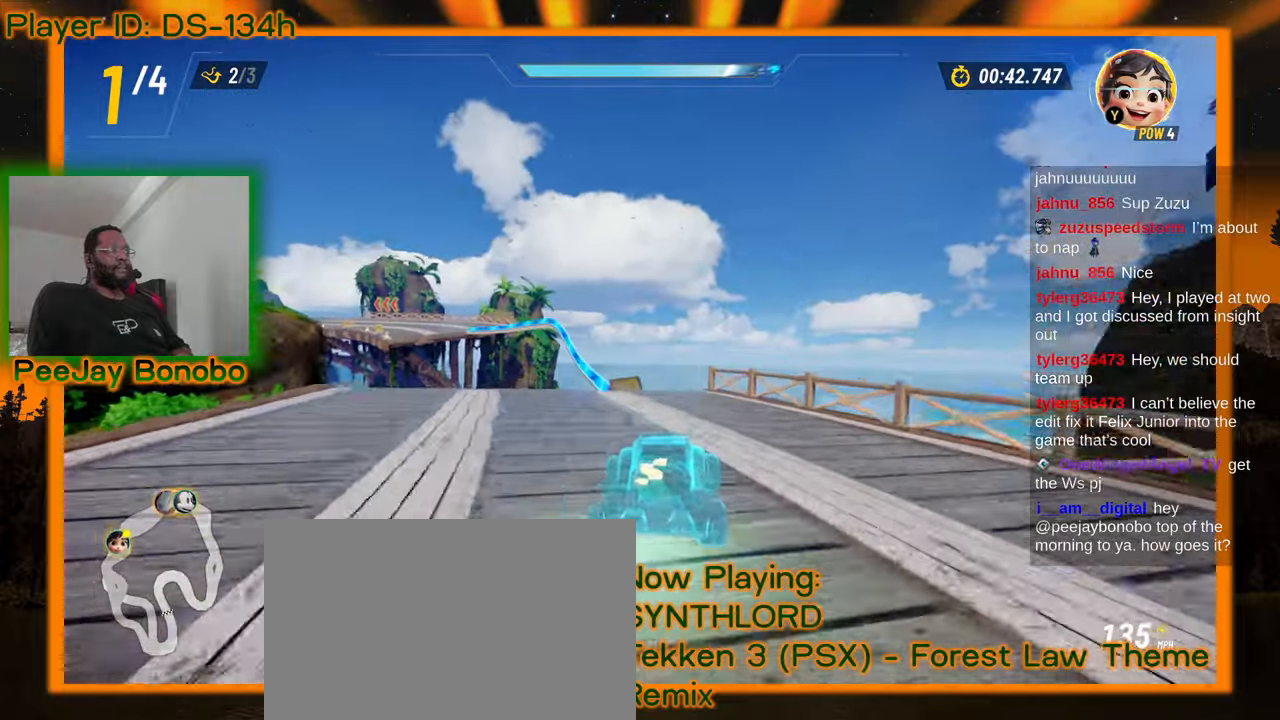
{"buttons": [], "left_stick": "center", "events": [[100, "left_stick", "up-left"], [416, "left_stick", "center"]]}
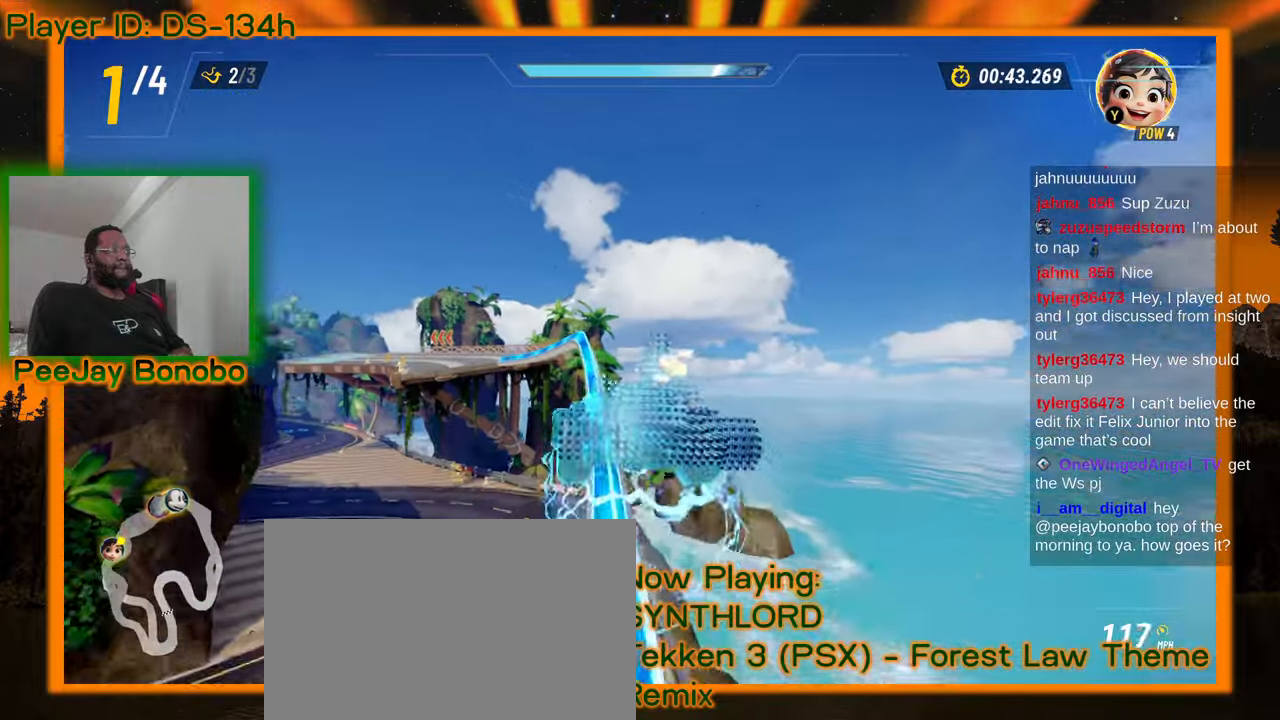
{"buttons": [], "left_stick": "up-left", "events": [[100, "left_stick", "up-left"], [283, "left_stick", "center"], [400, "left_stick", "up-left"]]}
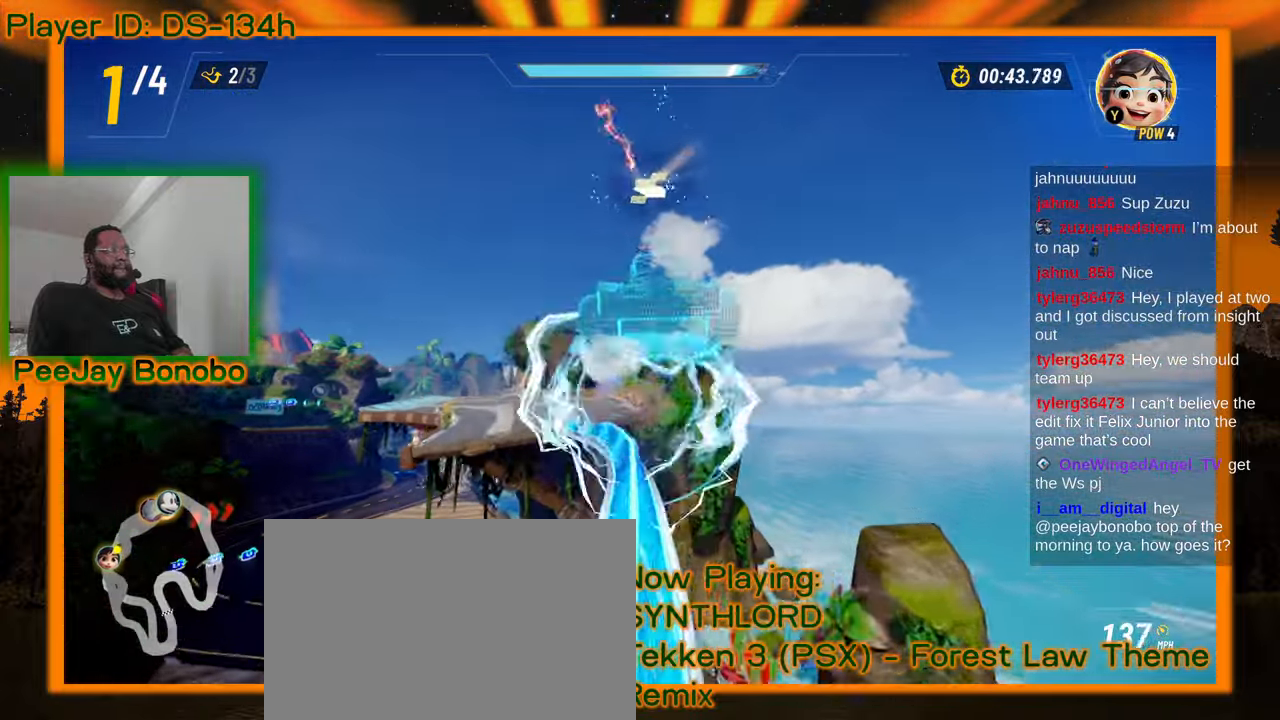
{"buttons": [], "left_stick": "center", "events": [[33, "left_stick", "center"], [216, "left_stick", "up-left"], [416, "left_stick", "center"]]}
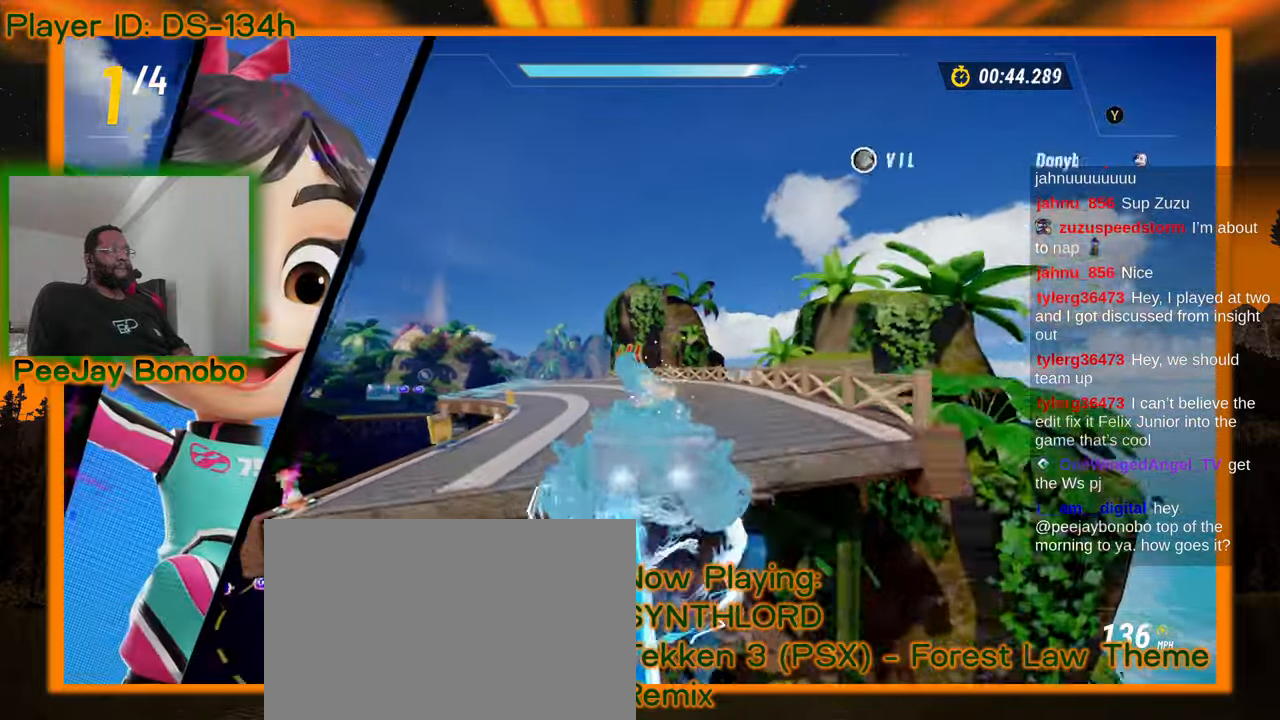
{"buttons": [], "left_stick": "left", "events": [[33, "left_stick", "left"], [316, "left_stick", "center"], [466, "left_stick", "left"]]}
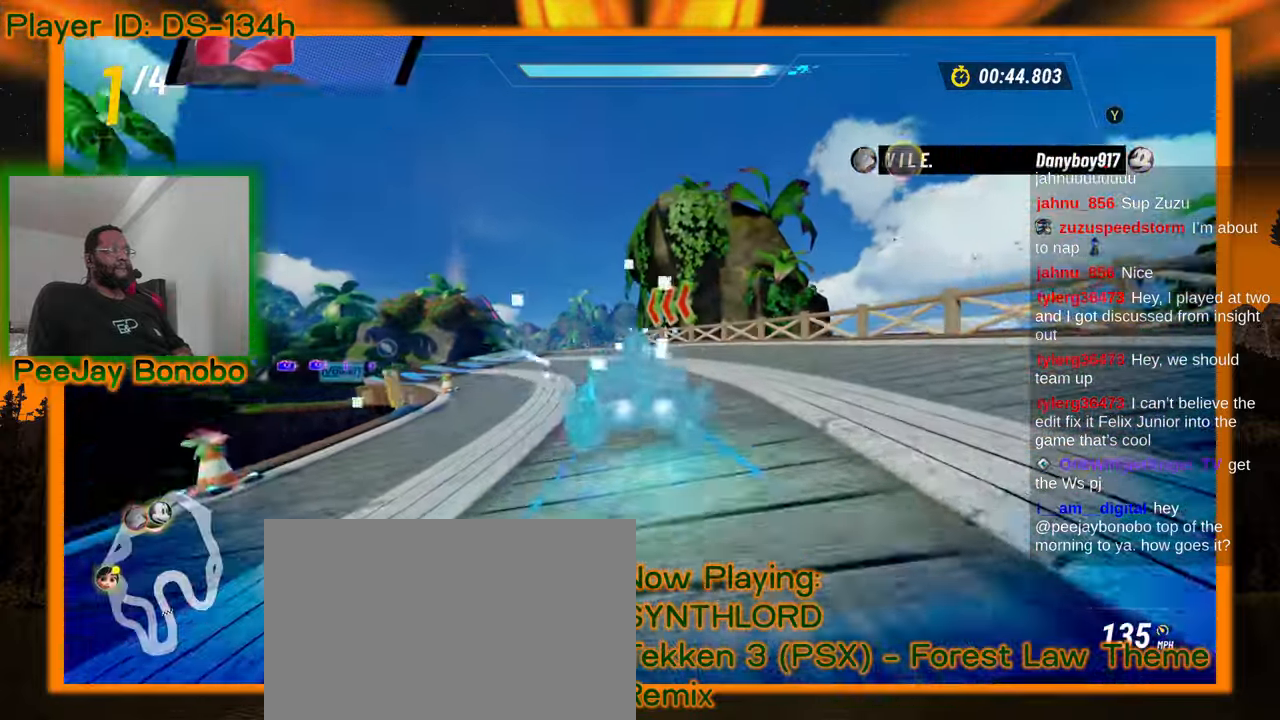
{"buttons": [], "left_stick": "center", "events": [[16, "left_stick", "up-left"], [366, "left_stick", "center"]]}